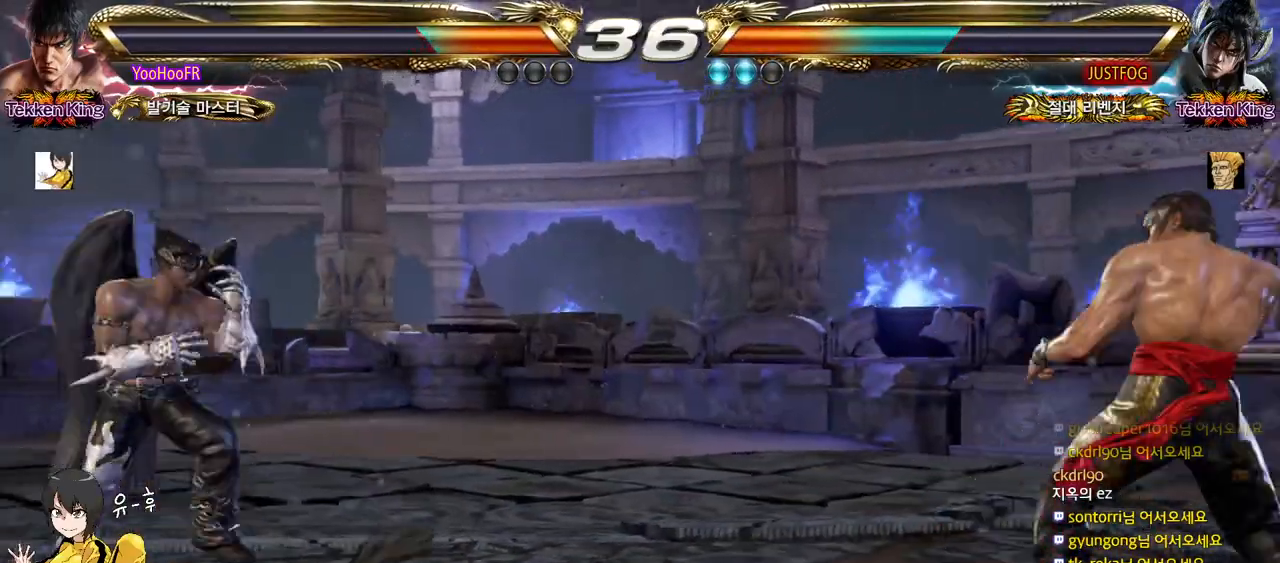
Gameplay with a controller (arcade stick); each line is a JSON object with the inputs held at the frame after it. "events" lists button and stick changes between this image and that frame as [ms after this image, input, new state], when the widget could be followed in between. Not read: L3 R3.
{"buttons": [], "left_stick": "down", "events": [[33, "left_stick", "left"], [183, "left_stick", "down"], [250, "left_stick", "center"], [317, "left_stick", "down"]]}
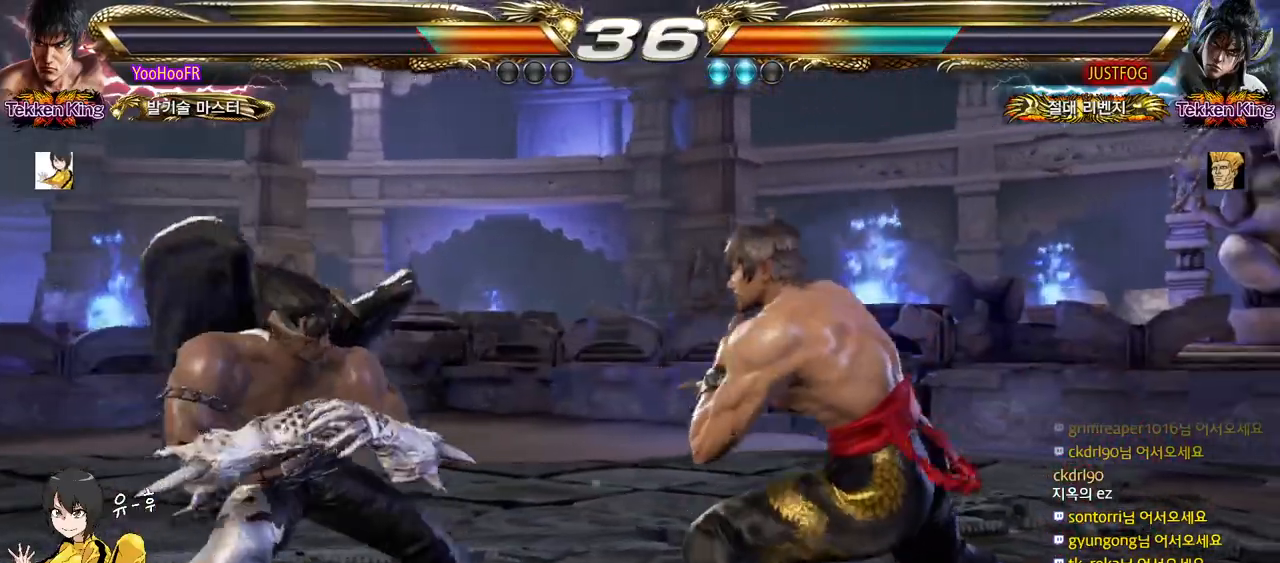
{"buttons": [], "left_stick": "down-right", "events": [[17, "left_stick", "center"], [67, "left_stick", "right"], [133, "left_stick", "center"], [200, "left_stick", "right"], [383, "left_stick", "down-right"]]}
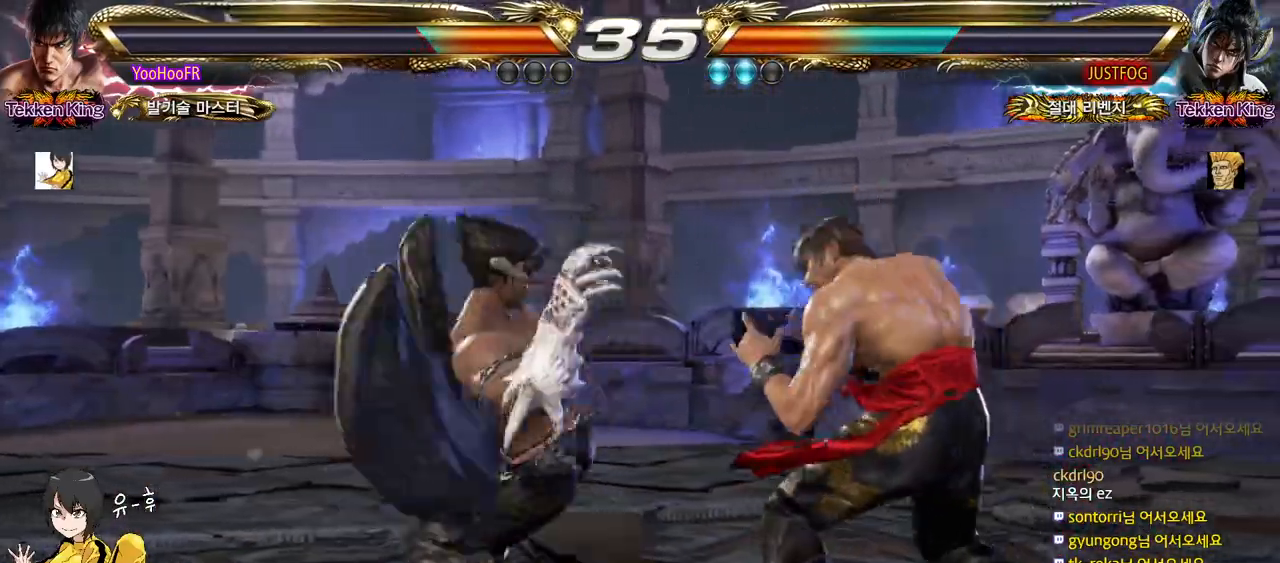
{"buttons": [], "left_stick": "center", "events": [[17, "left_stick", "right"], [217, "left_stick", "center"], [233, "TRIANGLE", "down"], [300, "TRIANGLE", "up"], [333, "TRIANGLE", "down"], [383, "TRIANGLE", "up"]]}
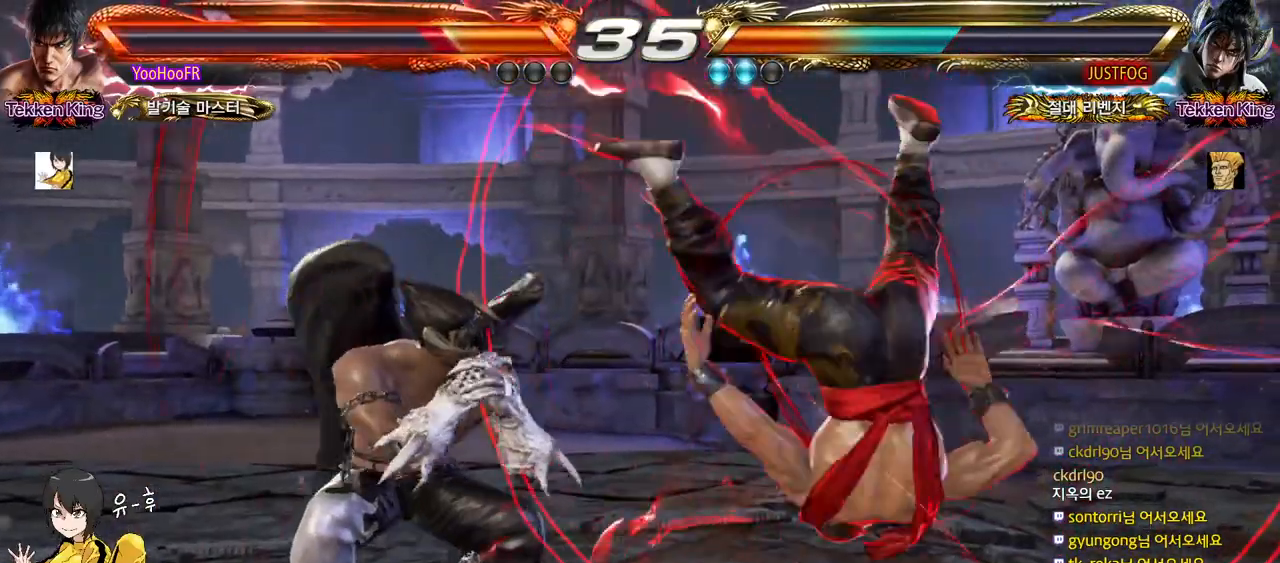
{"buttons": [], "left_stick": "center", "events": []}
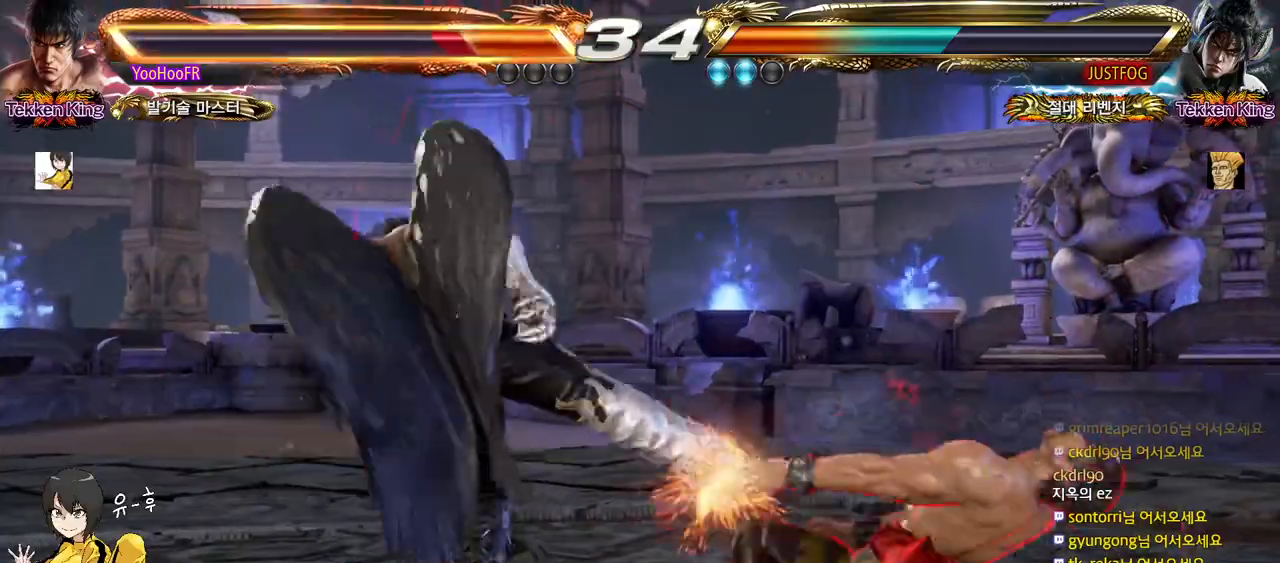
{"buttons": ["TRIANGLE"], "left_stick": "center", "events": [[267, "TRIANGLE", "down"], [367, "SQUARE", "down"], [400, "TRIANGLE", "up"], [450, "SQUARE", "up"], [467, "TRIANGLE", "down"]]}
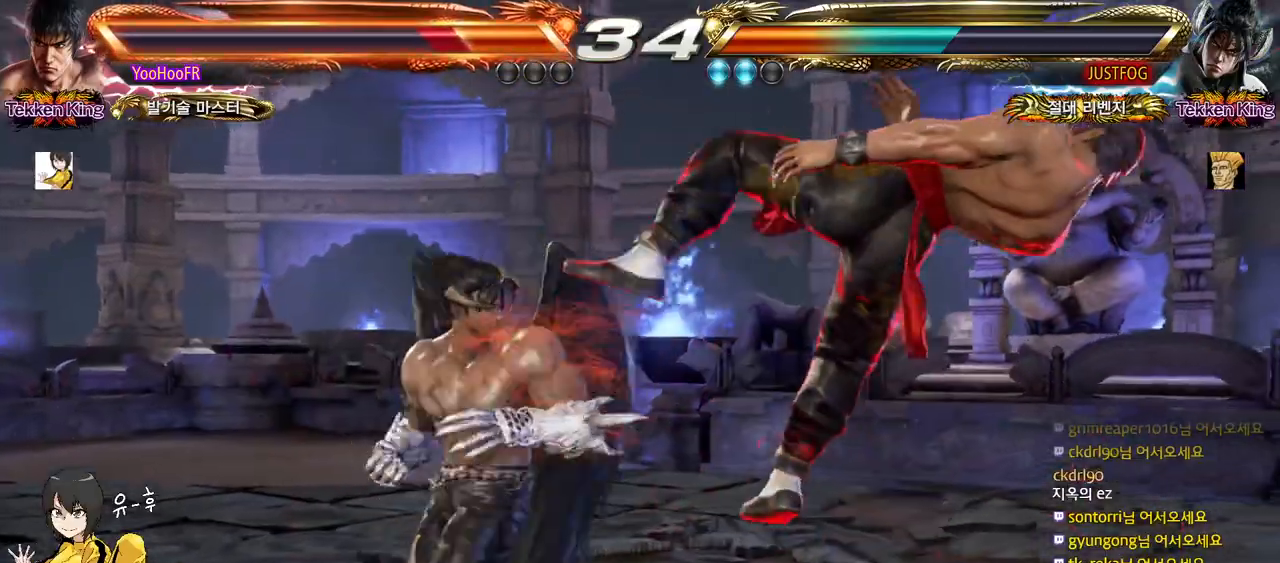
{"buttons": [], "left_stick": "center", "events": [[50, "SQUARE", "down"], [83, "TRIANGLE", "up"], [133, "SQUARE", "up"], [167, "TRIANGLE", "down"], [233, "SQUARE", "down"], [250, "TRIANGLE", "up"], [317, "SQUARE", "up"], [367, "TRIANGLE", "down"], [433, "SQUARE", "down"], [450, "TRIANGLE", "up"], [500, "SQUARE", "up"]]}
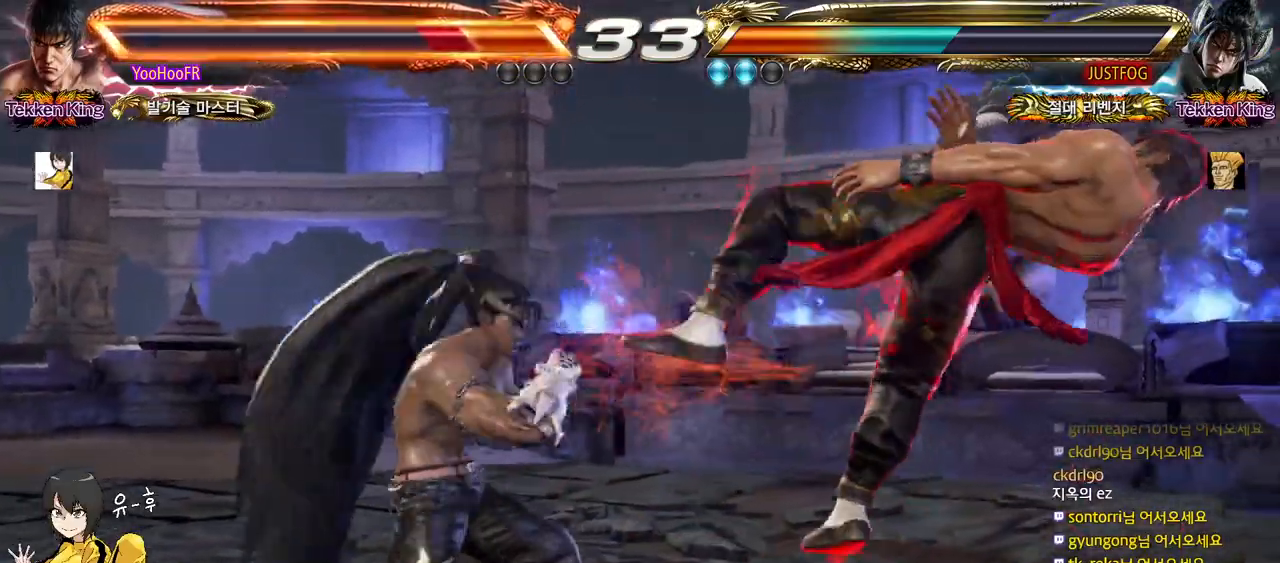
{"buttons": ["SQUARE", "TRIANGLE"], "left_stick": "center", "events": [[50, "TRIANGLE", "down"], [133, "SQUARE", "down"], [150, "TRIANGLE", "up"], [200, "SQUARE", "up"], [233, "TRIANGLE", "down"], [317, "SQUARE", "down"], [333, "TRIANGLE", "up"], [383, "SQUARE", "up"], [433, "TRIANGLE", "down"], [500, "SQUARE", "down"]]}
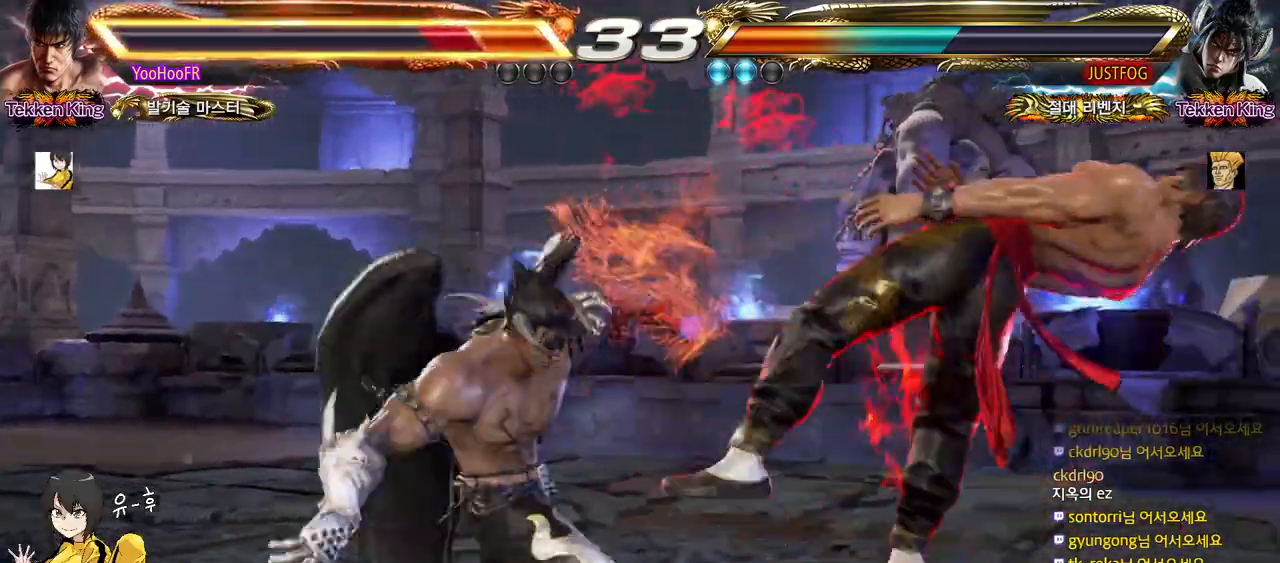
{"buttons": ["TRIANGLE"], "left_stick": "center", "events": [[33, "TRIANGLE", "up"], [83, "SQUARE", "up"], [133, "TRIANGLE", "down"], [200, "SQUARE", "down"], [217, "TRIANGLE", "up"], [267, "SQUARE", "up"], [317, "TRIANGLE", "down"], [383, "SQUARE", "down"], [400, "TRIANGLE", "up"], [450, "SQUARE", "up"], [500, "TRIANGLE", "down"]]}
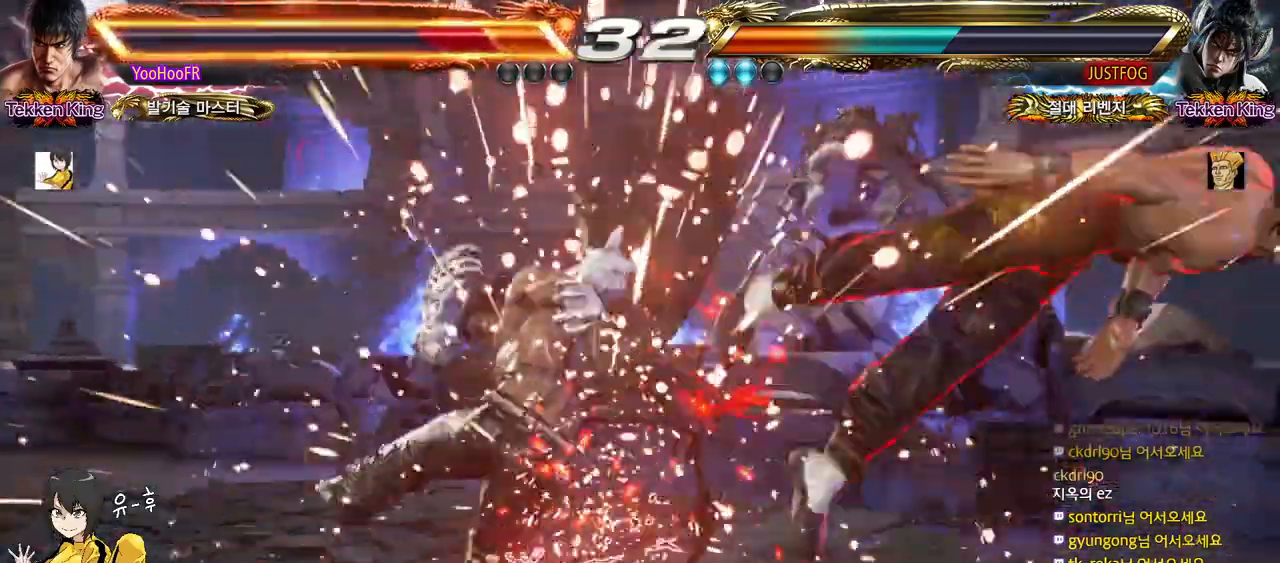
{"buttons": ["SQUARE"], "left_stick": "center", "events": [[83, "SQUARE", "down"], [83, "TRIANGLE", "up"], [150, "SQUARE", "up"], [200, "TRIANGLE", "down"], [267, "SQUARE", "down"], [283, "TRIANGLE", "up"], [333, "SQUARE", "up"], [383, "TRIANGLE", "down"], [450, "SQUARE", "down"], [483, "TRIANGLE", "up"]]}
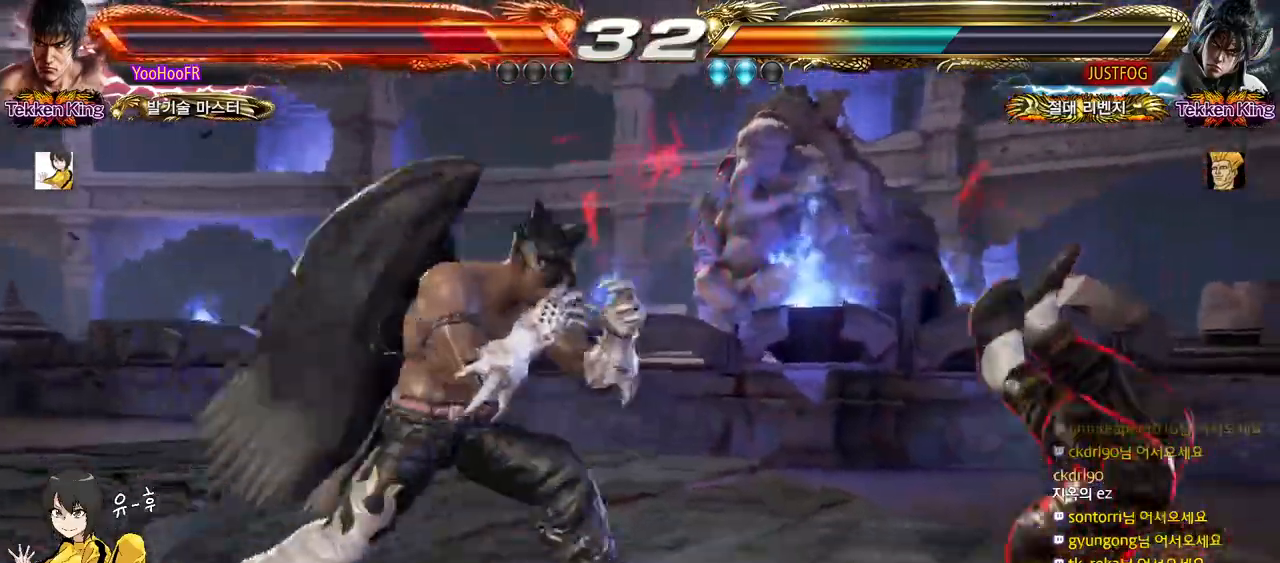
{"buttons": ["TRIANGLE"], "left_stick": "center", "events": [[17, "SQUARE", "up"], [67, "TRIANGLE", "down"], [133, "SQUARE", "down"], [150, "TRIANGLE", "up"], [200, "SQUARE", "up"], [250, "TRIANGLE", "down"], [317, "SQUARE", "down"], [350, "TRIANGLE", "up"], [400, "SQUARE", "up"], [450, "TRIANGLE", "down"]]}
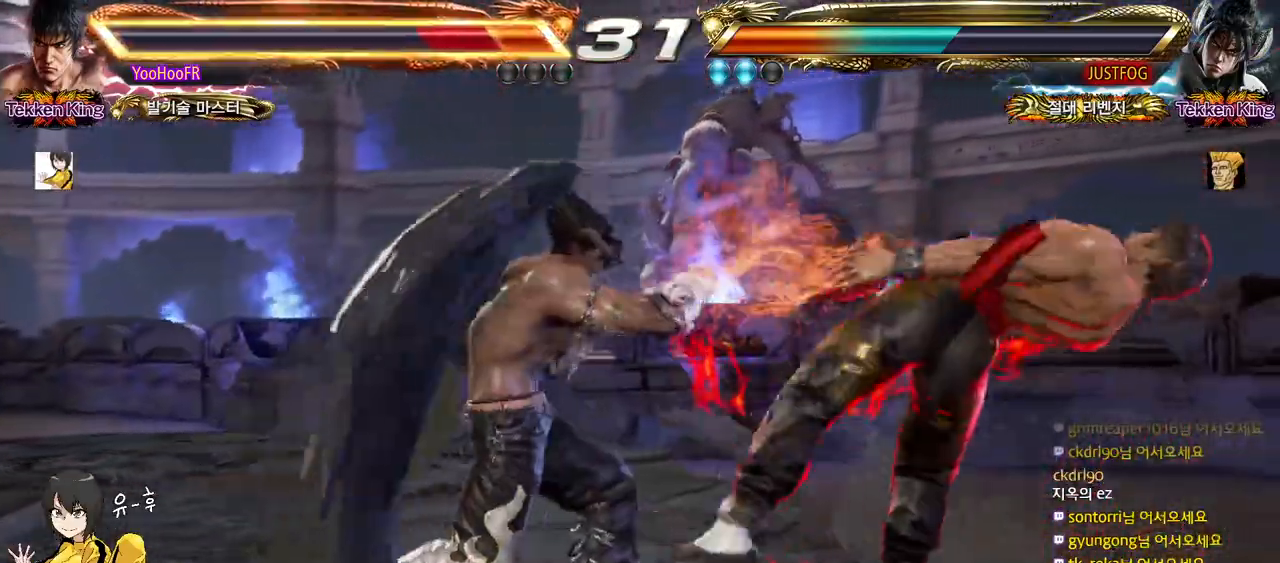
{"buttons": [], "left_stick": "center", "events": [[17, "SQUARE", "down"], [50, "TRIANGLE", "up"], [83, "SQUARE", "up"], [133, "TRIANGLE", "down"], [217, "SQUARE", "down"], [233, "TRIANGLE", "up"], [283, "SQUARE", "up"], [333, "TRIANGLE", "down"], [400, "SQUARE", "down"], [433, "TRIANGLE", "up"], [467, "SQUARE", "up"]]}
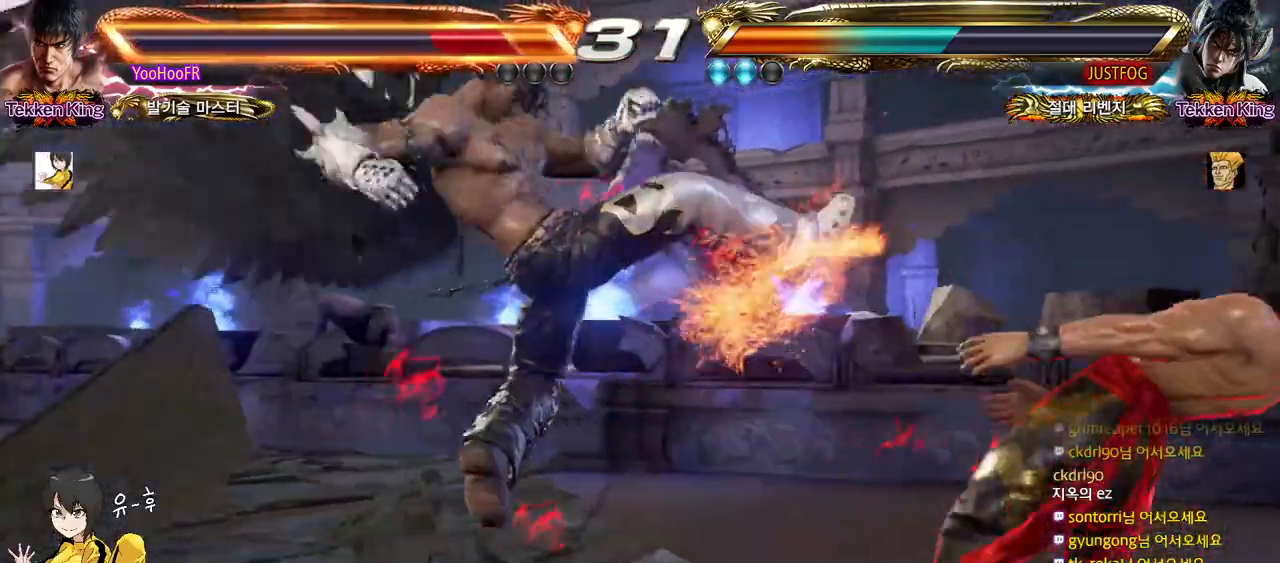
{"buttons": ["SQUARE"], "left_stick": "center", "events": [[17, "TRIANGLE", "down"], [83, "SQUARE", "down"], [100, "TRIANGLE", "up"], [150, "SQUARE", "up"], [200, "TRIANGLE", "down"], [283, "SQUARE", "down"], [300, "TRIANGLE", "up"], [333, "SQUARE", "up"], [400, "TRIANGLE", "down"], [467, "SQUARE", "down"], [483, "TRIANGLE", "up"]]}
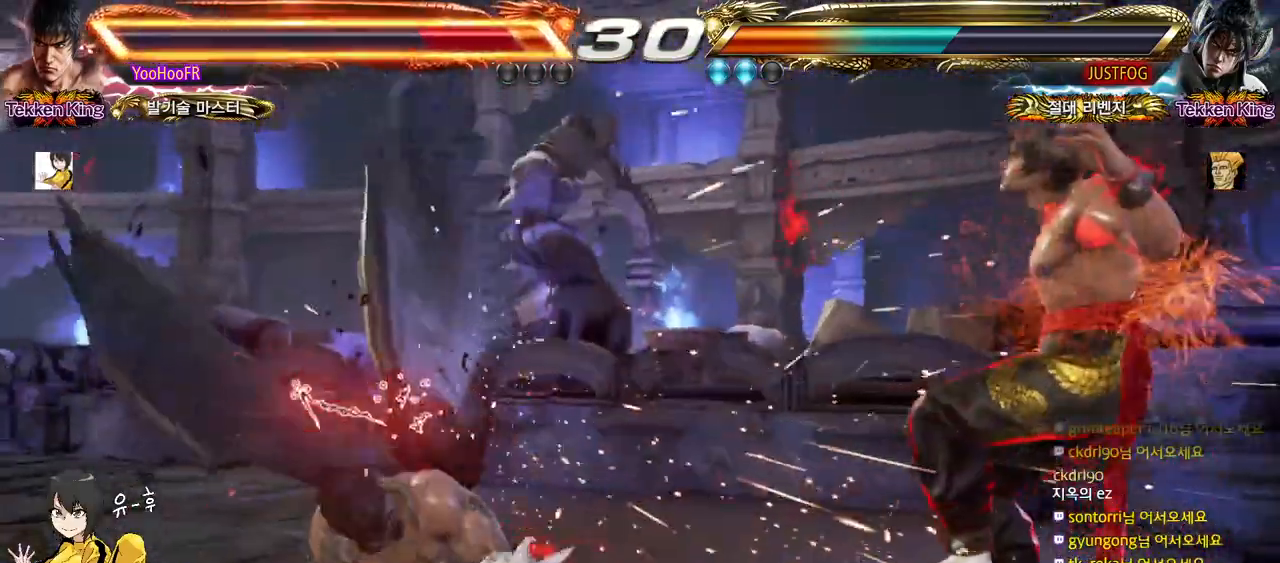
{"buttons": ["TRIANGLE"], "left_stick": "center", "events": [[33, "SQUARE", "up"], [100, "TRIANGLE", "down"], [167, "SQUARE", "down"], [183, "TRIANGLE", "up"], [233, "SQUARE", "up"], [283, "TRIANGLE", "down"], [367, "SQUARE", "down"], [383, "TRIANGLE", "up"], [433, "SQUARE", "up"], [483, "TRIANGLE", "down"]]}
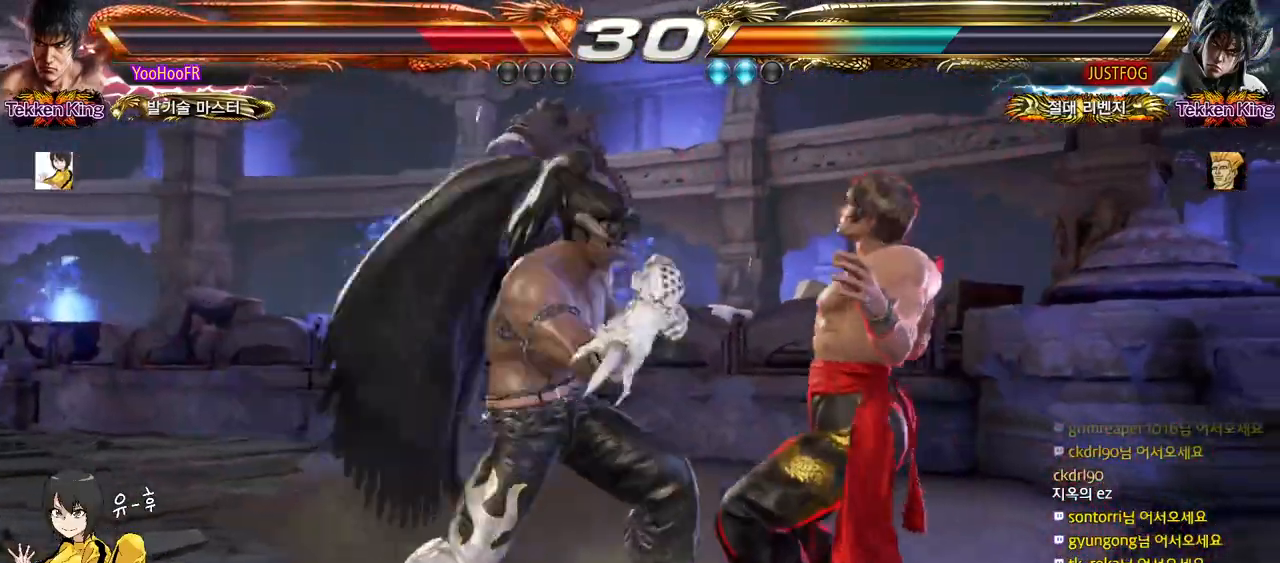
{"buttons": [], "left_stick": "center", "events": [[50, "SQUARE", "down"], [67, "TRIANGLE", "up"], [117, "SQUARE", "up"], [167, "TRIANGLE", "down"], [250, "SQUARE", "down"], [267, "TRIANGLE", "up"], [317, "SQUARE", "up"], [350, "TRIANGLE", "down"], [433, "SQUARE", "down"], [450, "TRIANGLE", "up"], [500, "SQUARE", "up"]]}
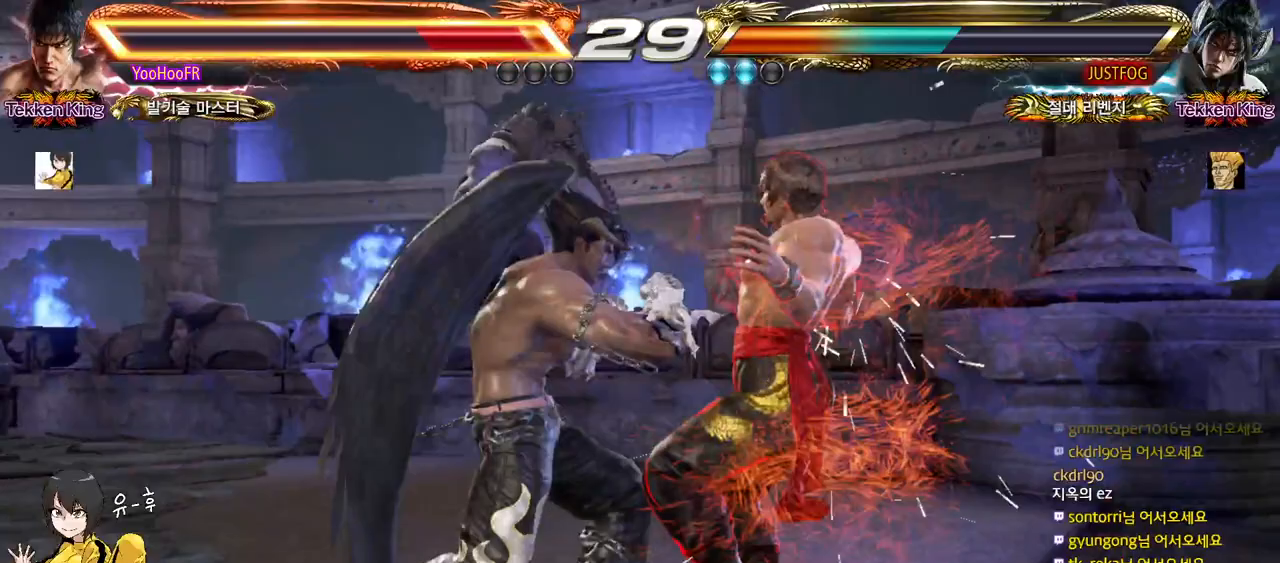
{"buttons": ["SQUARE", "TRIANGLE"], "left_stick": "center", "events": [[50, "TRIANGLE", "down"], [117, "SQUARE", "down"], [133, "TRIANGLE", "up"], [200, "SQUARE", "up"], [233, "TRIANGLE", "down"], [317, "SQUARE", "down"], [333, "TRIANGLE", "up"], [367, "SQUARE", "up"], [433, "TRIANGLE", "down"], [500, "SQUARE", "down"]]}
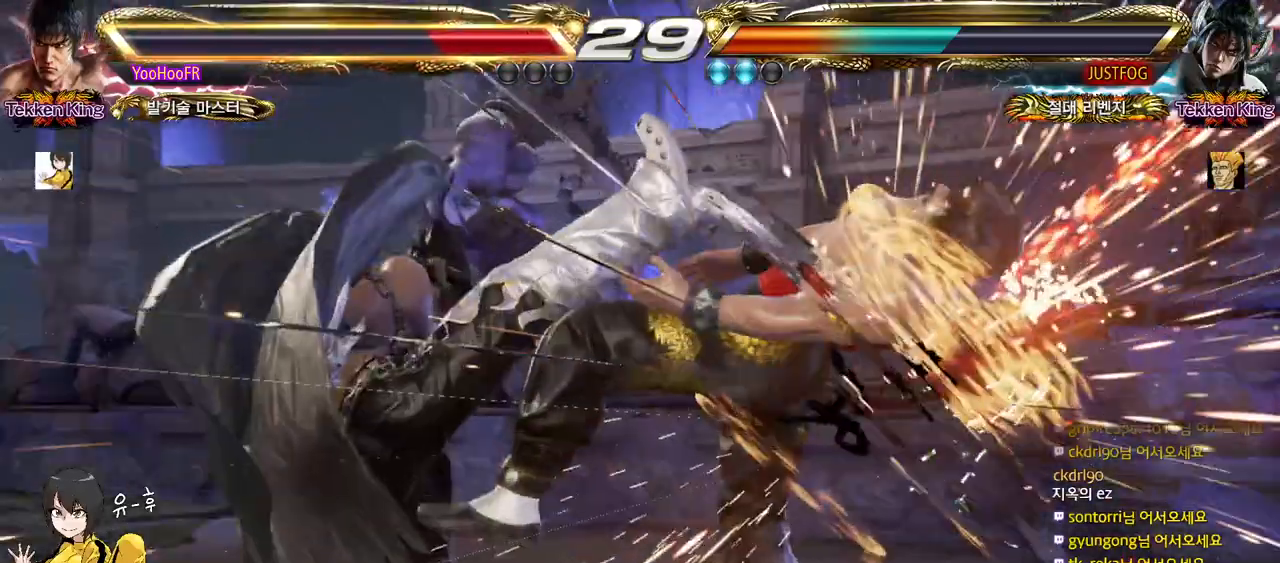
{"buttons": [], "left_stick": "center", "events": [[17, "TRIANGLE", "up"], [33, "SQUARE", "up"], [300, "SQUARE", "down"], [300, "TRIANGLE", "down"], [350, "SQUARE", "up"], [350, "TRIANGLE", "up"]]}
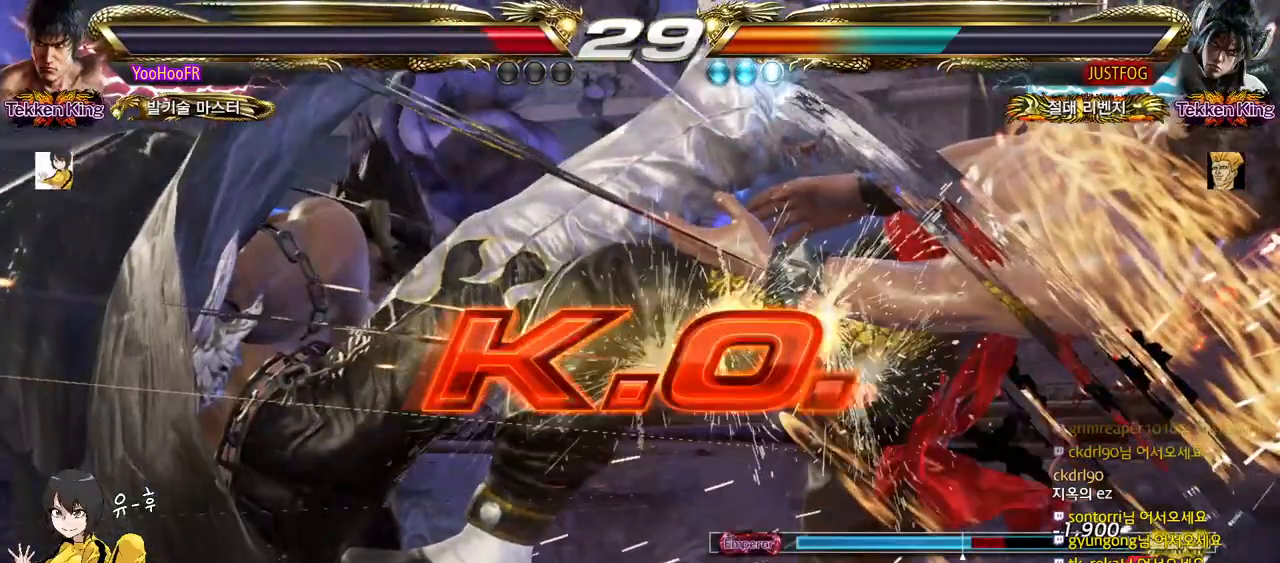
{"buttons": [], "left_stick": "center", "events": [[33, "SQUARE", "down"], [33, "TRIANGLE", "down"], [350, "SQUARE", "up"], [383, "TRIANGLE", "up"]]}
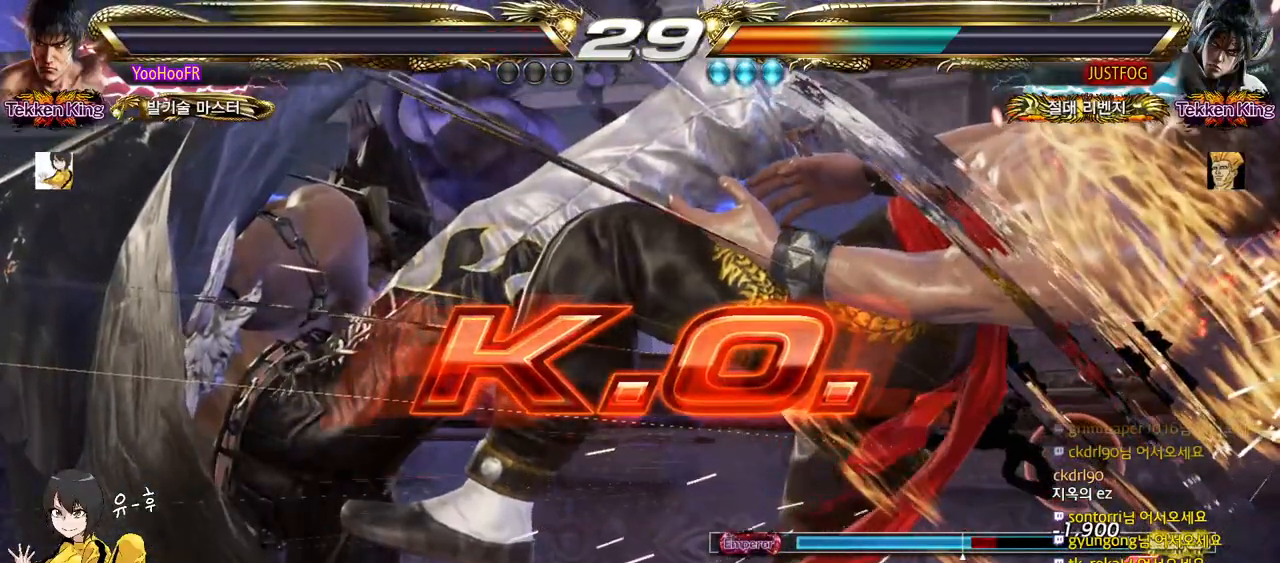
{"buttons": [], "left_stick": "center", "events": []}
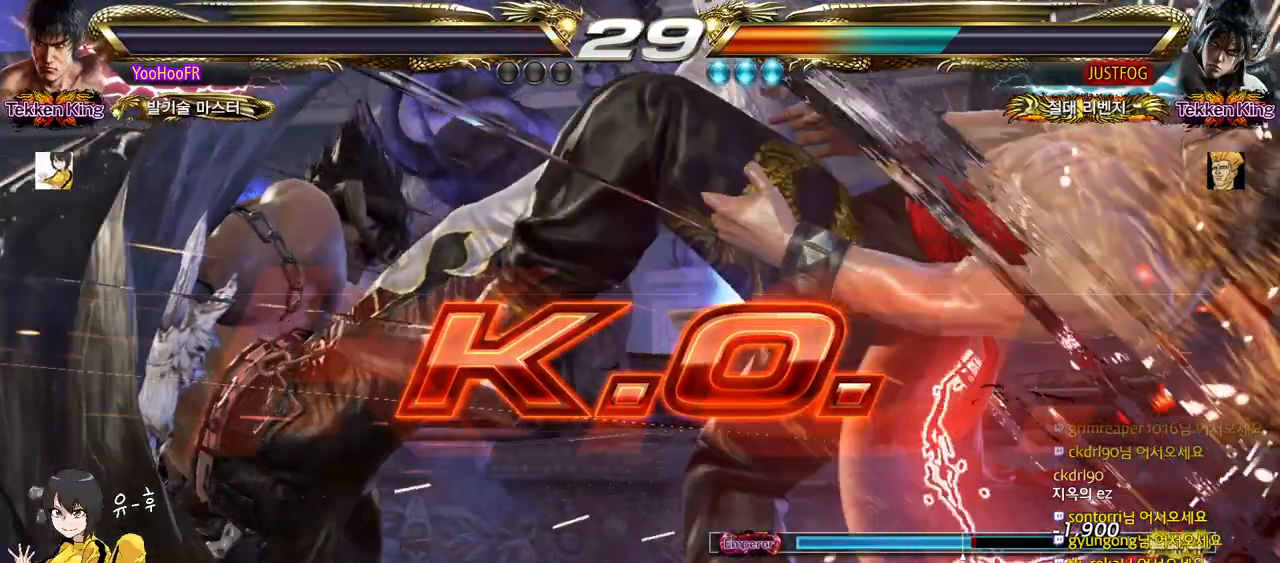
{"buttons": [], "left_stick": "center", "events": []}
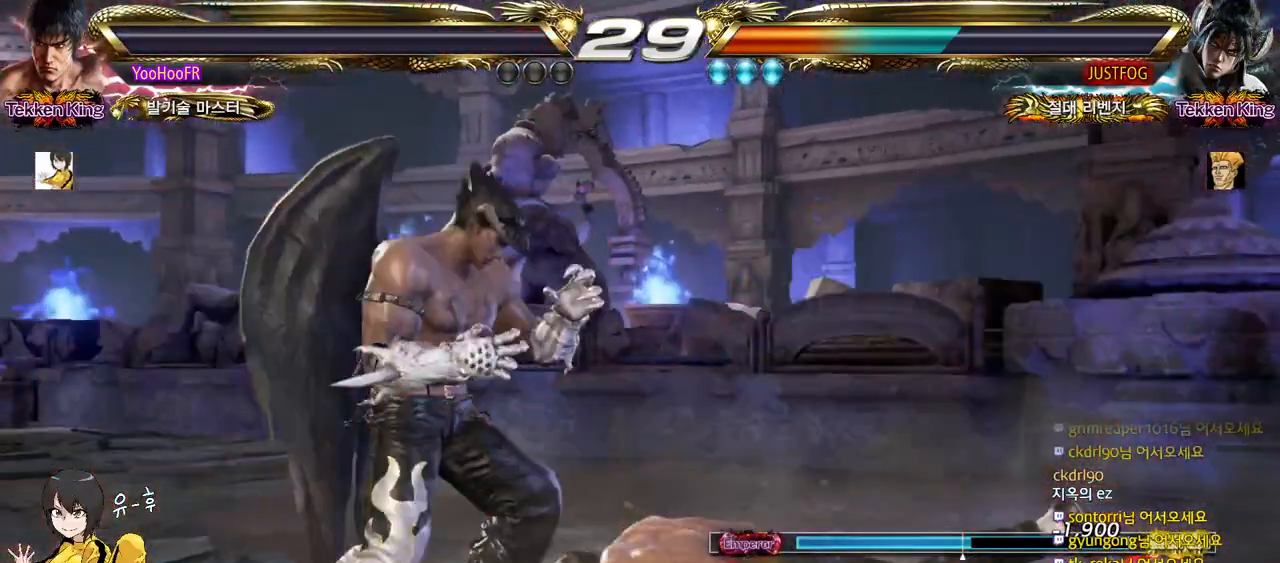
{"buttons": [], "left_stick": "center", "events": []}
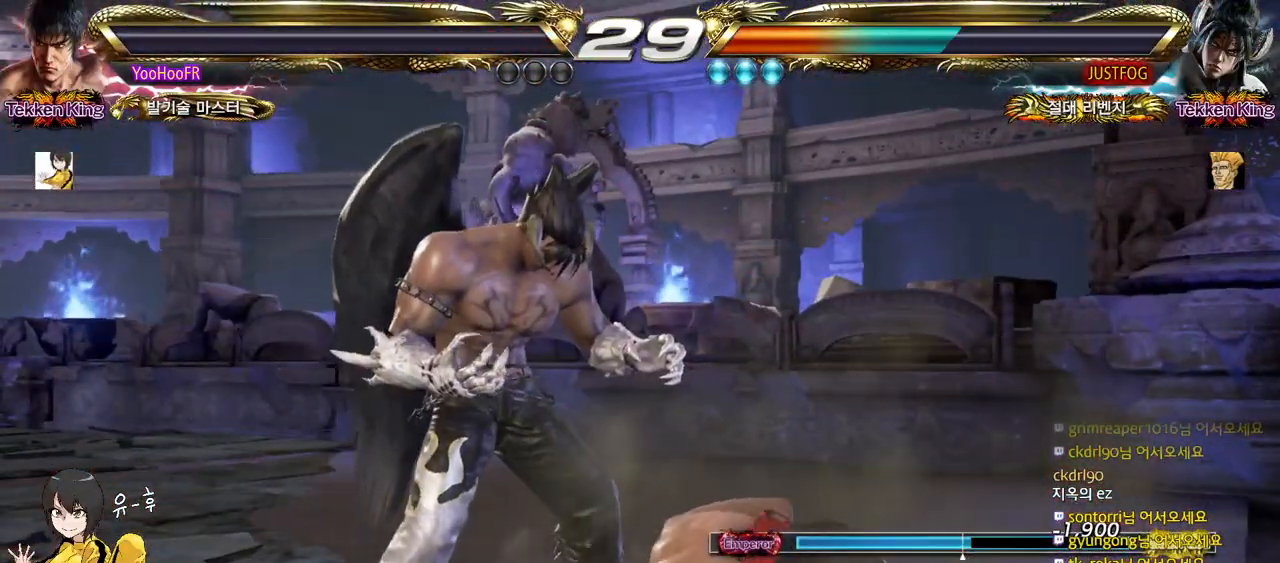
{"buttons": [], "left_stick": "center", "events": []}
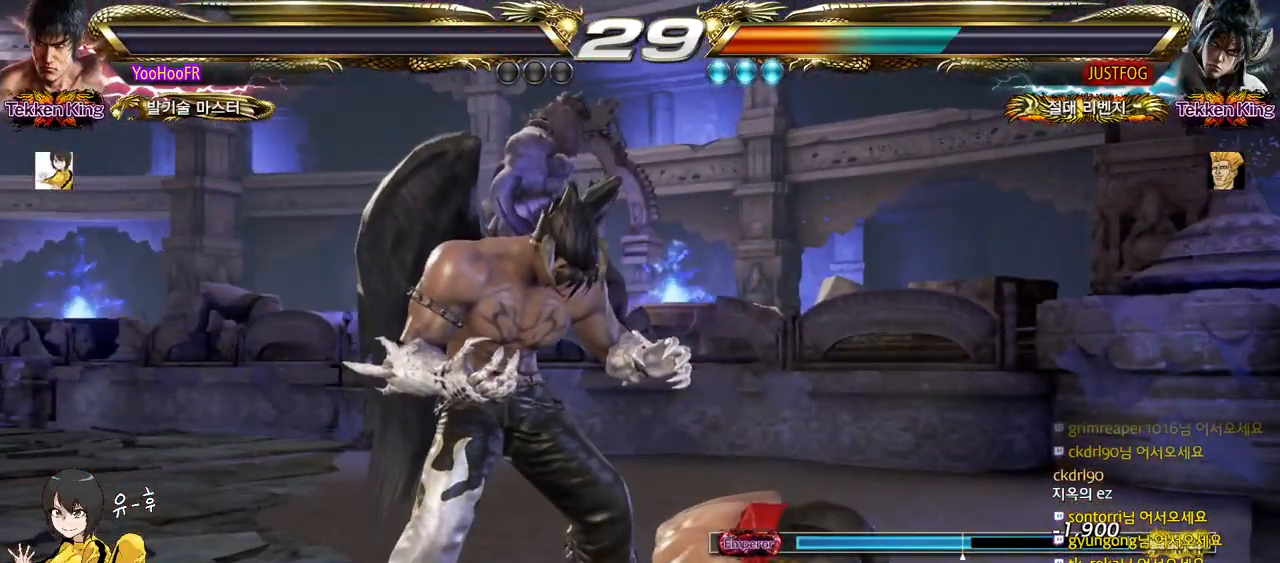
{"buttons": [], "left_stick": "center", "events": [[333, "START", "down"], [367, "START", "up"], [383, "START", "down"], [433, "START", "up"], [450, "START", "down"], [500, "START", "up"]]}
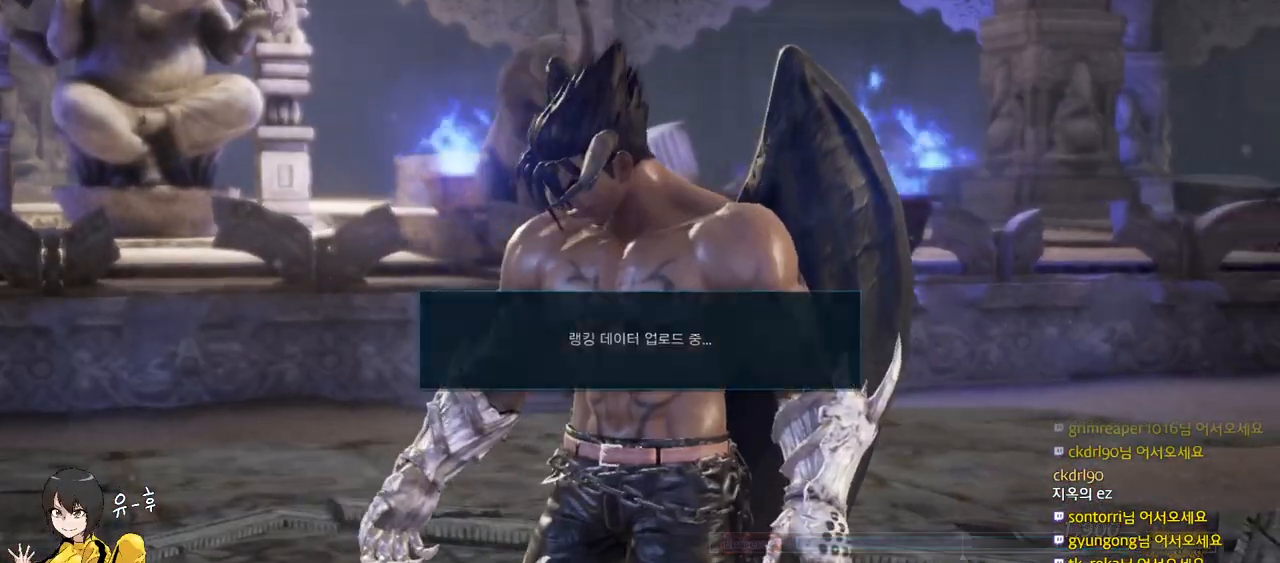
{"buttons": [], "left_stick": "center", "events": []}
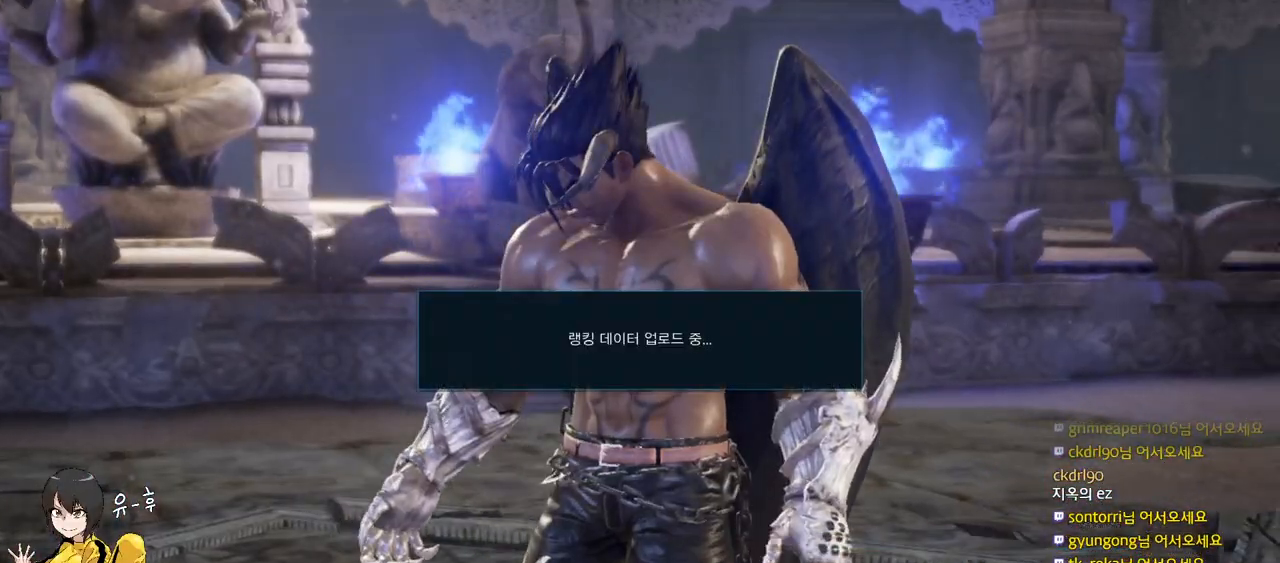
{"buttons": [], "left_stick": "center", "events": []}
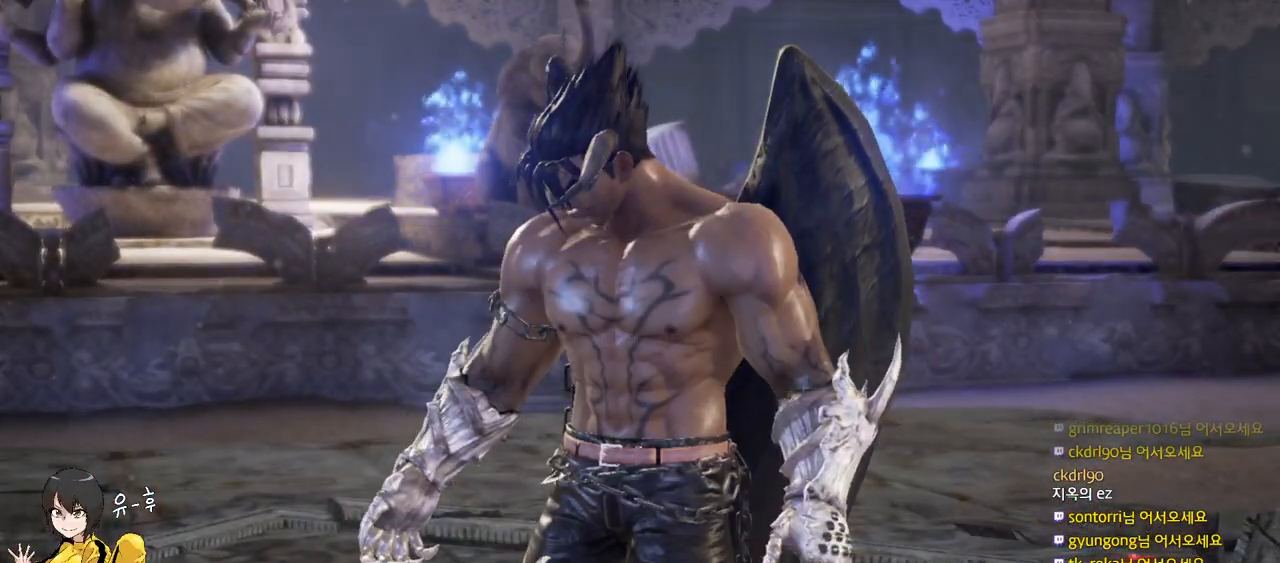
{"buttons": [], "left_stick": "center", "events": []}
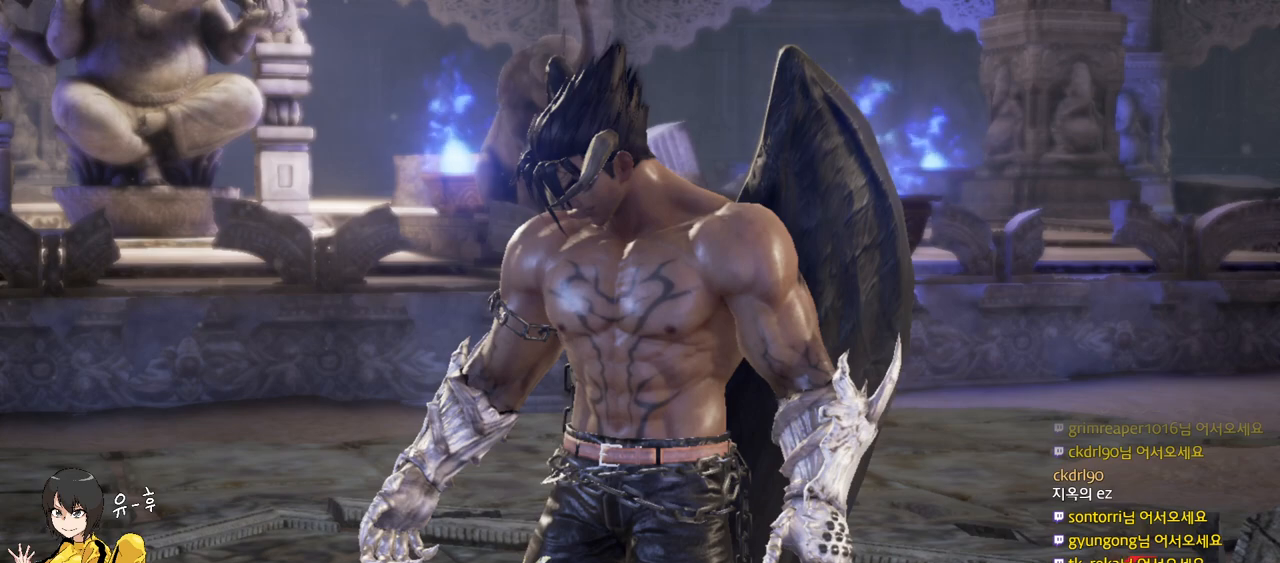
{"buttons": [], "left_stick": "center", "events": []}
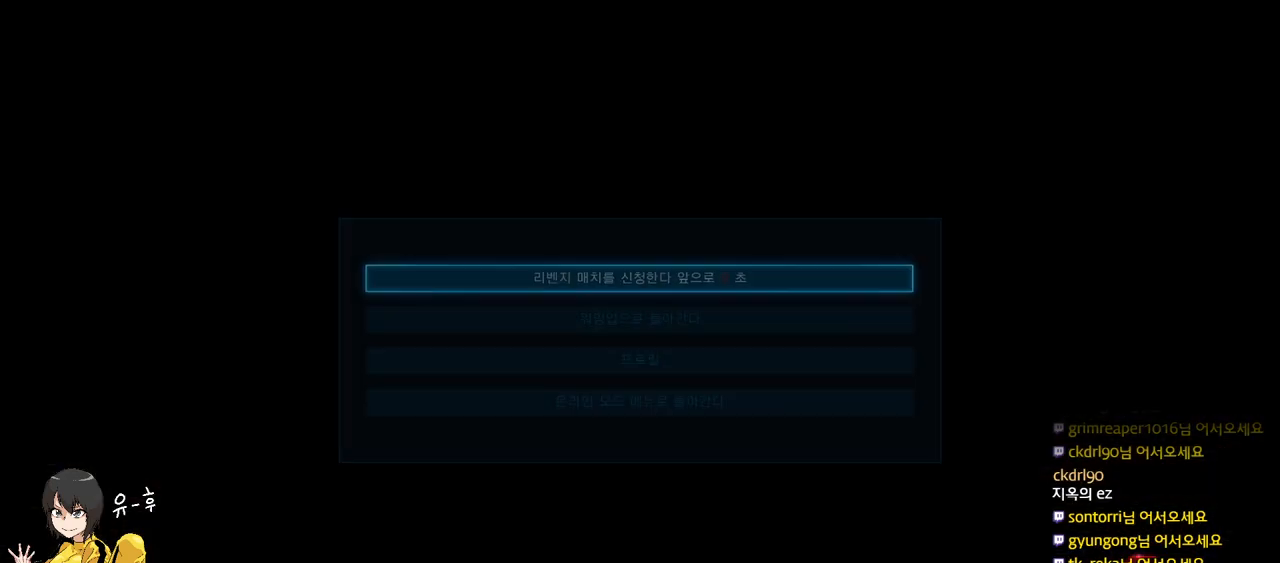
{"buttons": [], "left_stick": "center", "events": [[183, "CROSS", "down"], [283, "CROSS", "up"]]}